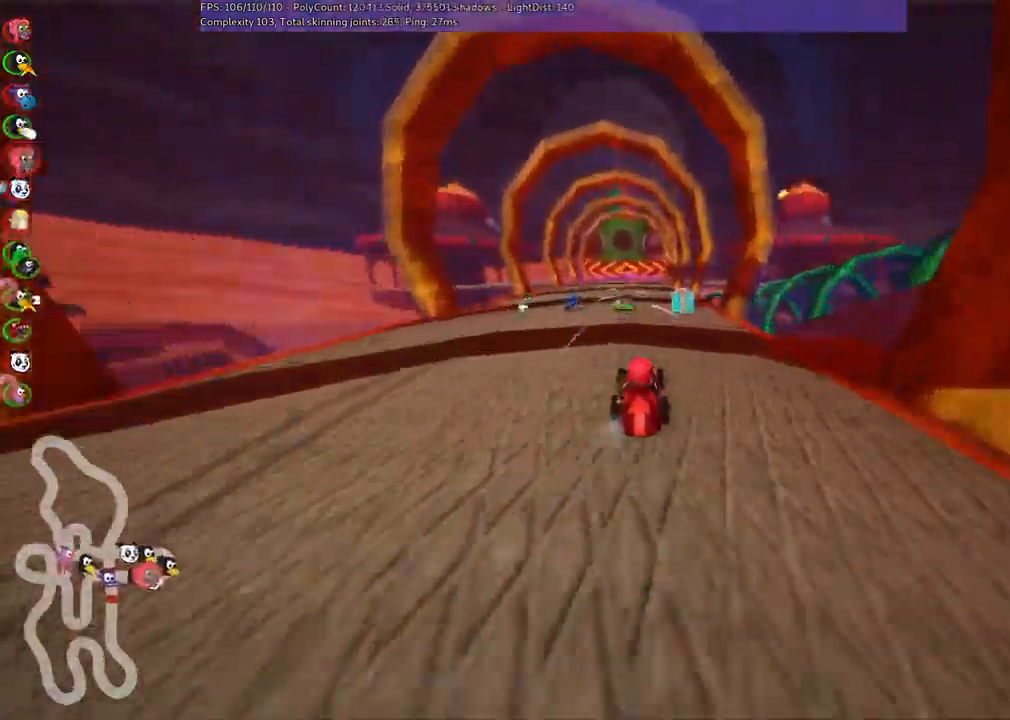
Gameplay with keyboard; each line is a JSON object with the keys held at the frame after it. "events" lists presses ("down") and releases ("up") of ".", "/", "alt_r", "b", "c", "comma", "ctrl_r", "d", "down", "f", "g", "h", "j", "k", "l", "left", "m", "n", "quote", "return", "right", "semicolon", "shift_r", "space", "super", "up" and "v" between this image and that frame as [ms after this image, input, new state], when the widget could be followed in between. No other keys are recorded. Mouse input is not recorded.
{"keys": ["m", "right", "up"], "events": [[34, "left", "down"], [350, "left", "up"], [400, "m", "down"], [400, "right", "down"]]}
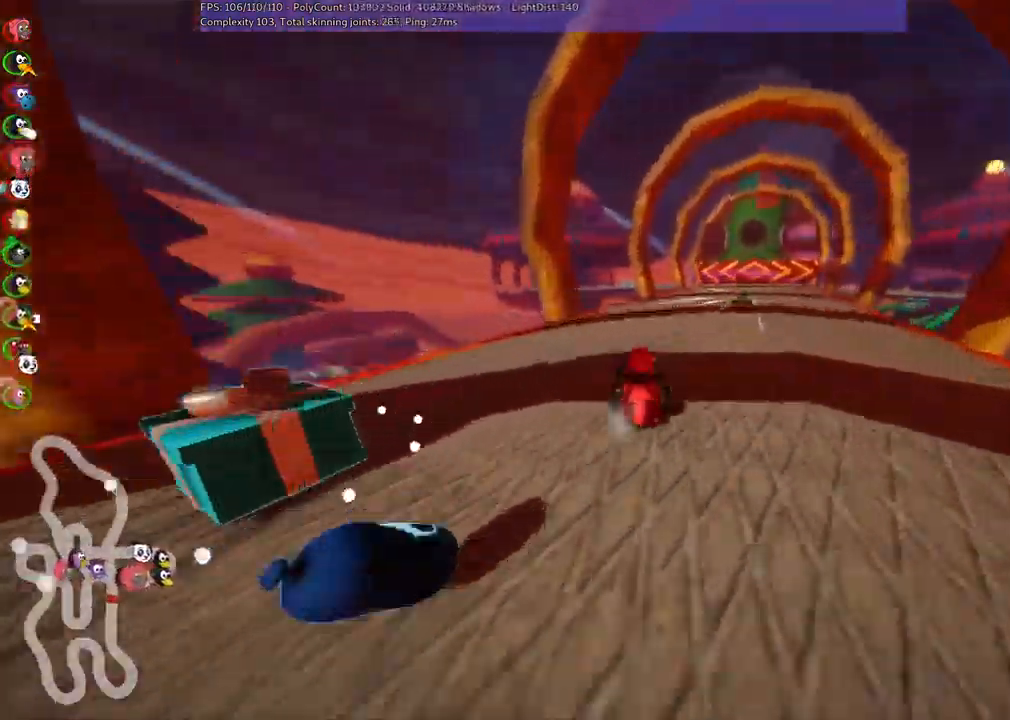
{"keys": ["left", "m", "up"]}
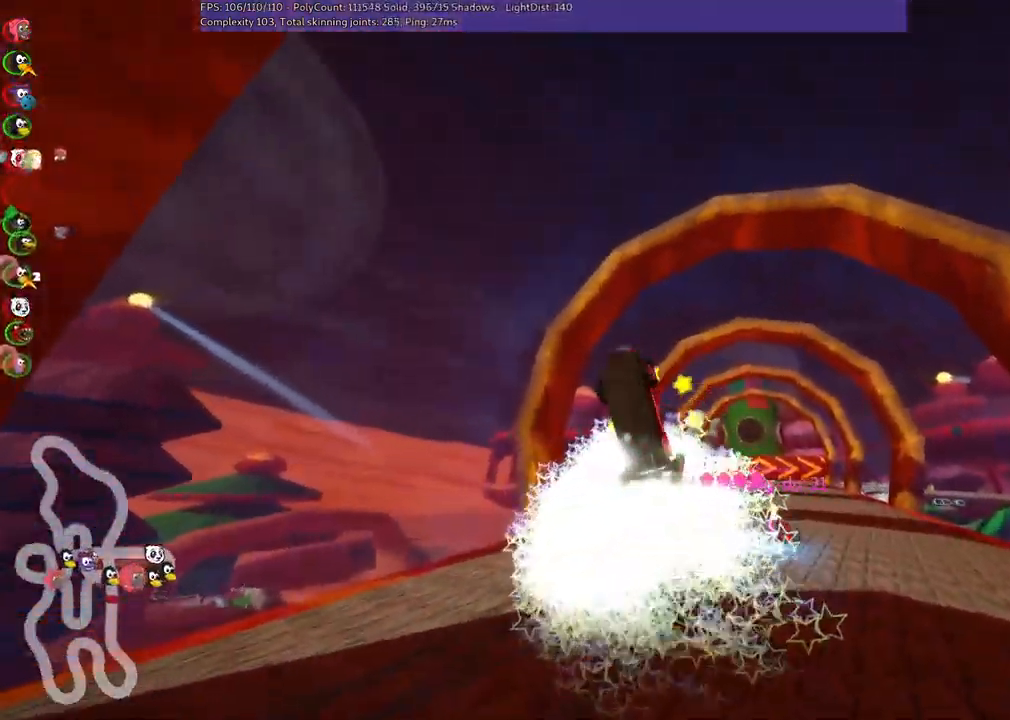
{"keys": ["up"], "events": [[150, "left", "up"], [300, "m", "up"]]}
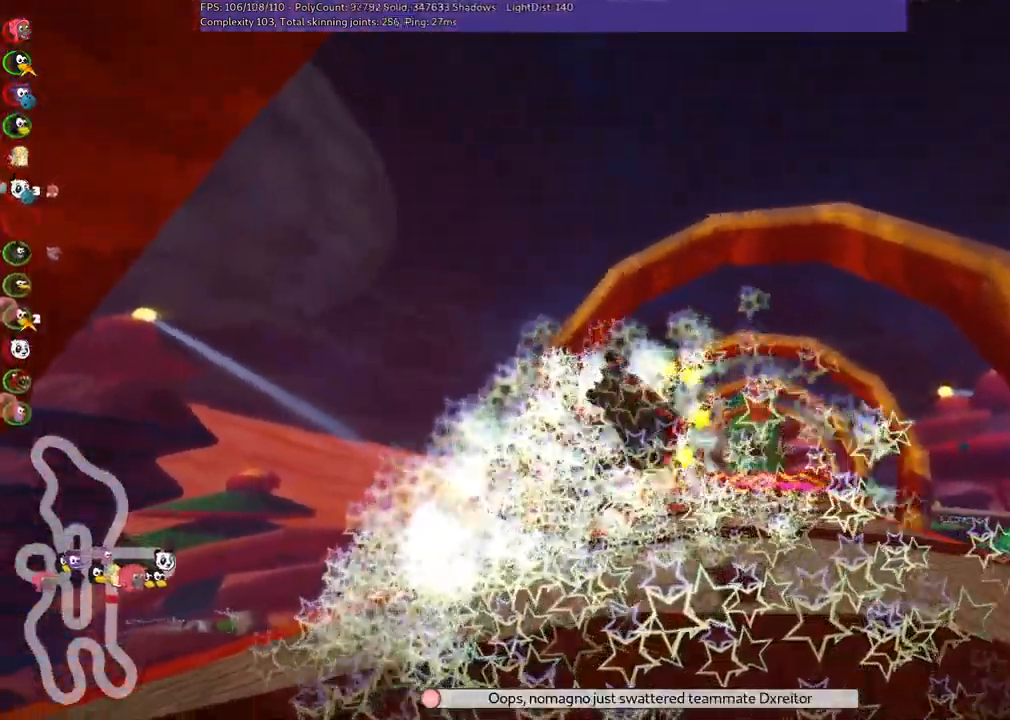
{"keys": ["up"], "events": []}
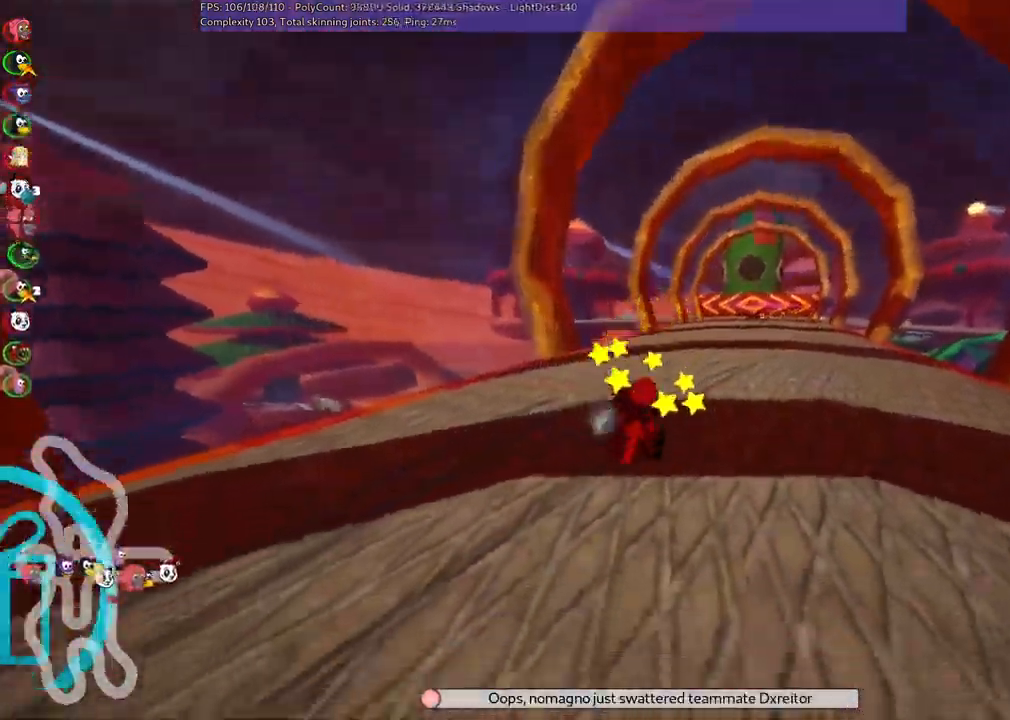
{"keys": ["m", "right", "up"]}